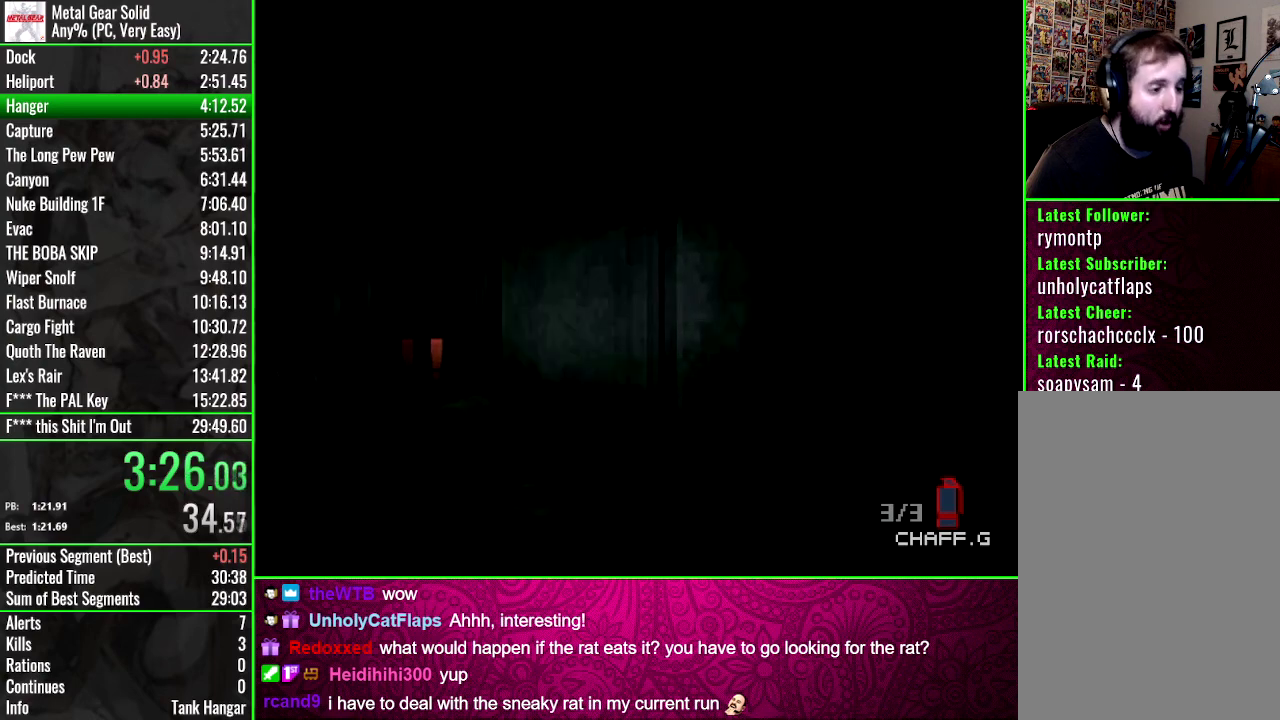
Gameplay with a controller (PlayStation layout); each line is a JSON object with the inputs held at the frame after it. "events" lists button and stick changes between this image and that frame as [ms after this image, input, new state], when the widget could be followed in between. Not read: L3 R3 left_stick right_stick.
{"buttons": ["DPAD_UP"], "events": [[200, "DPAD_LEFT", "up"]]}
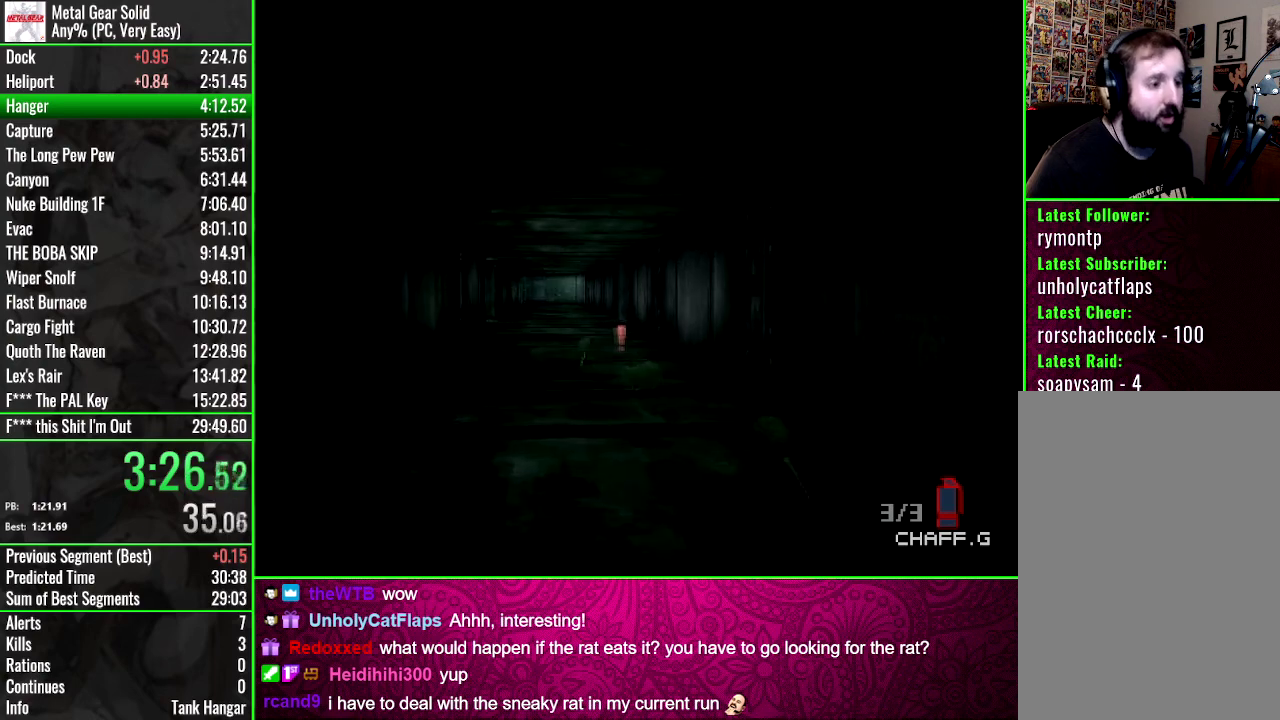
{"buttons": ["DPAD_UP"], "events": [[167, "DPAD_LEFT", "down"], [267, "DPAD_LEFT", "up"]]}
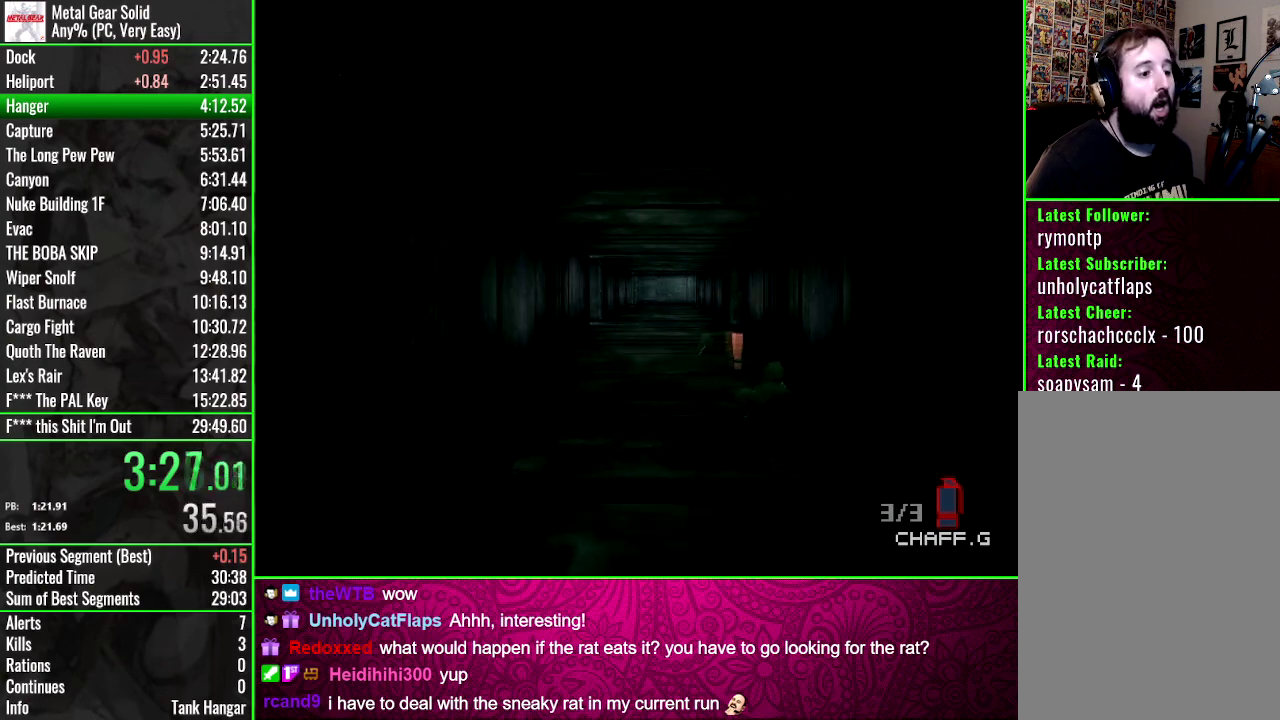
{"buttons": ["DPAD_UP"], "events": []}
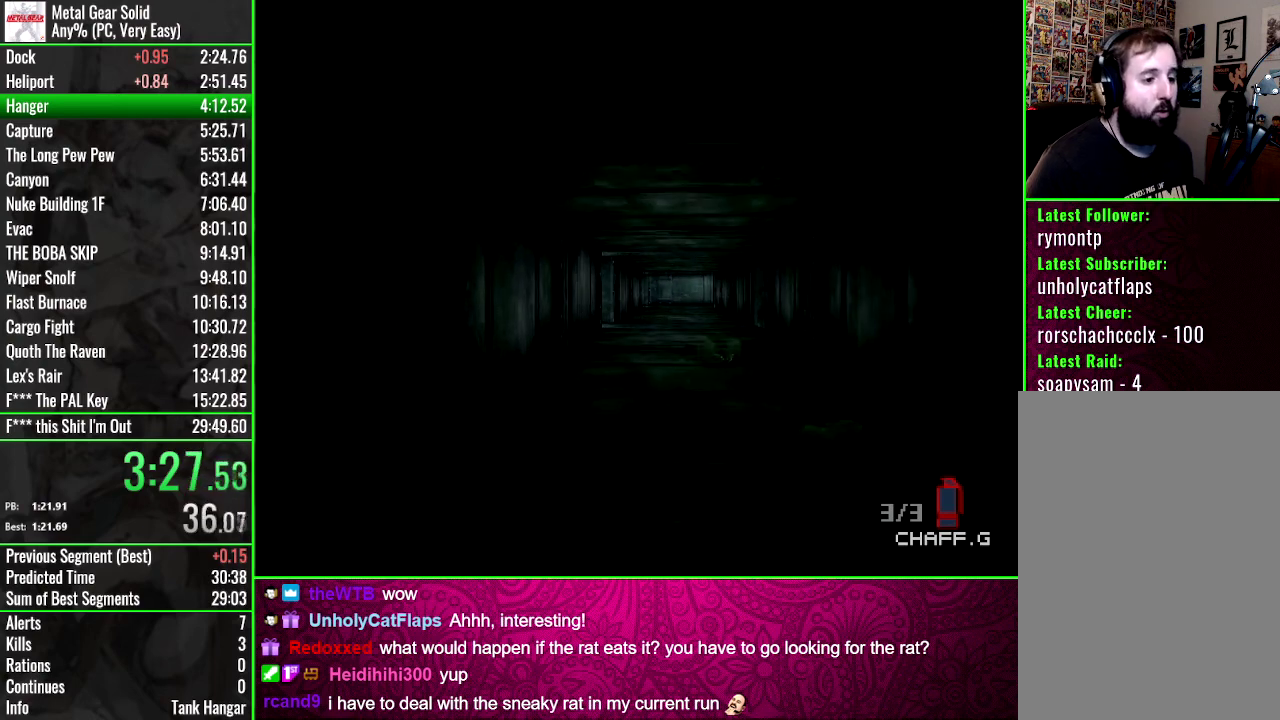
{"buttons": ["DPAD_UP"], "events": []}
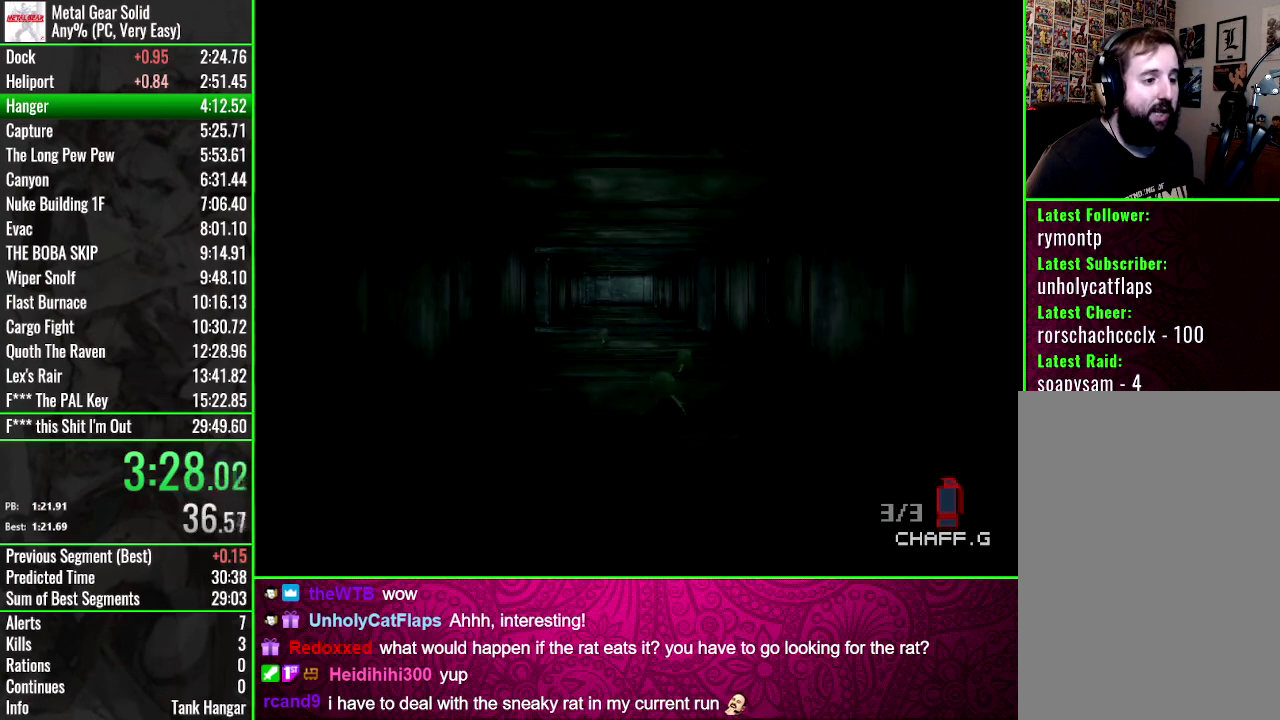
{"buttons": ["DPAD_UP"], "events": [[233, "DPAD_LEFT", "down"], [300, "DPAD_LEFT", "up"]]}
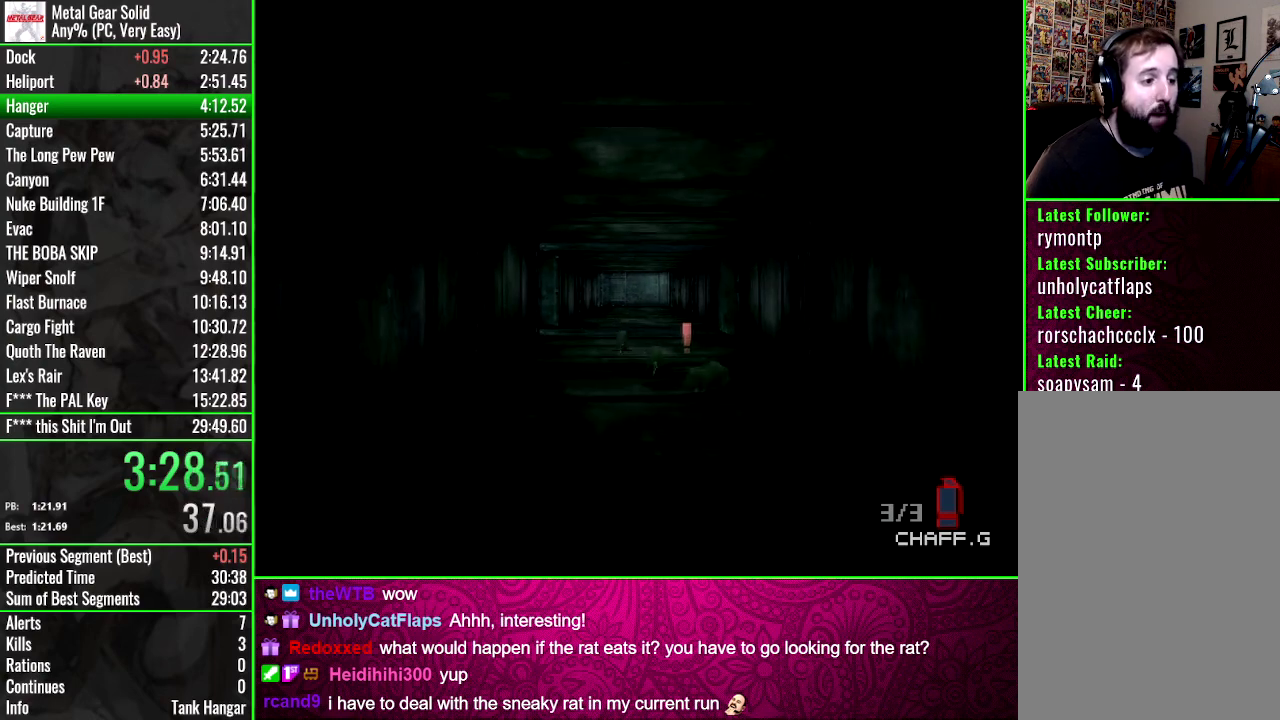
{"buttons": ["DPAD_UP"], "events": []}
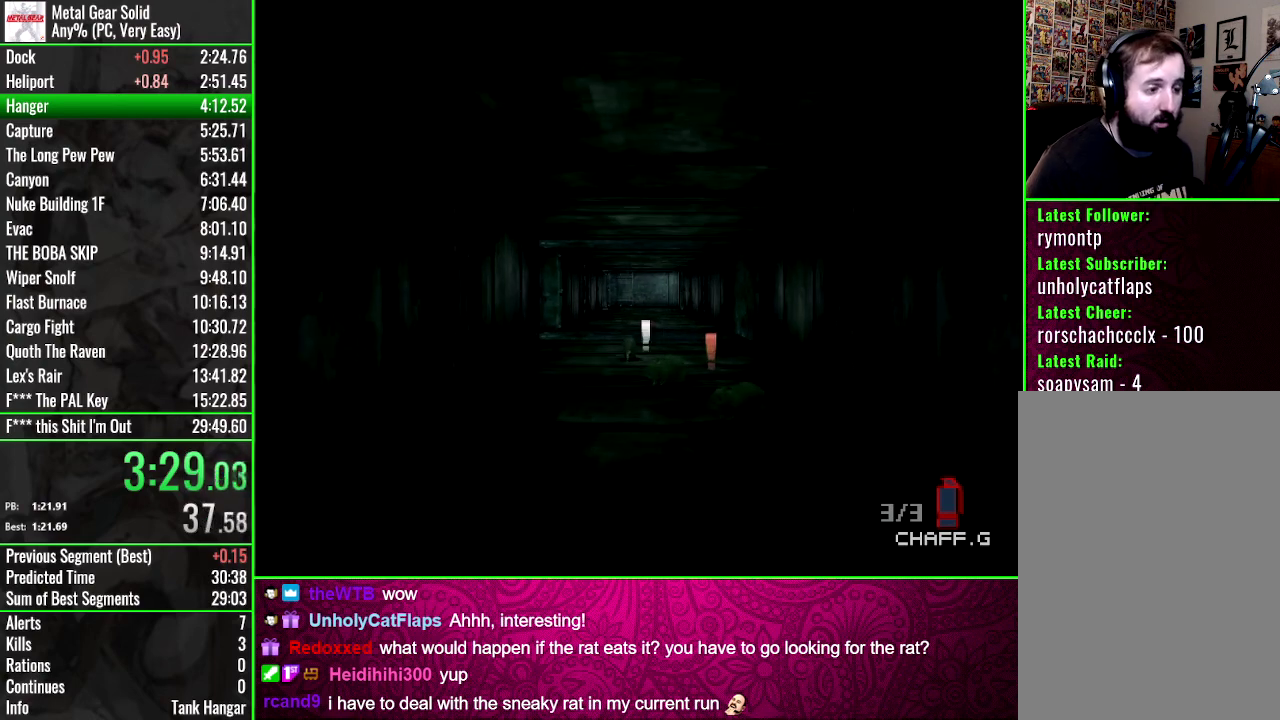
{"buttons": ["DPAD_UP"], "events": []}
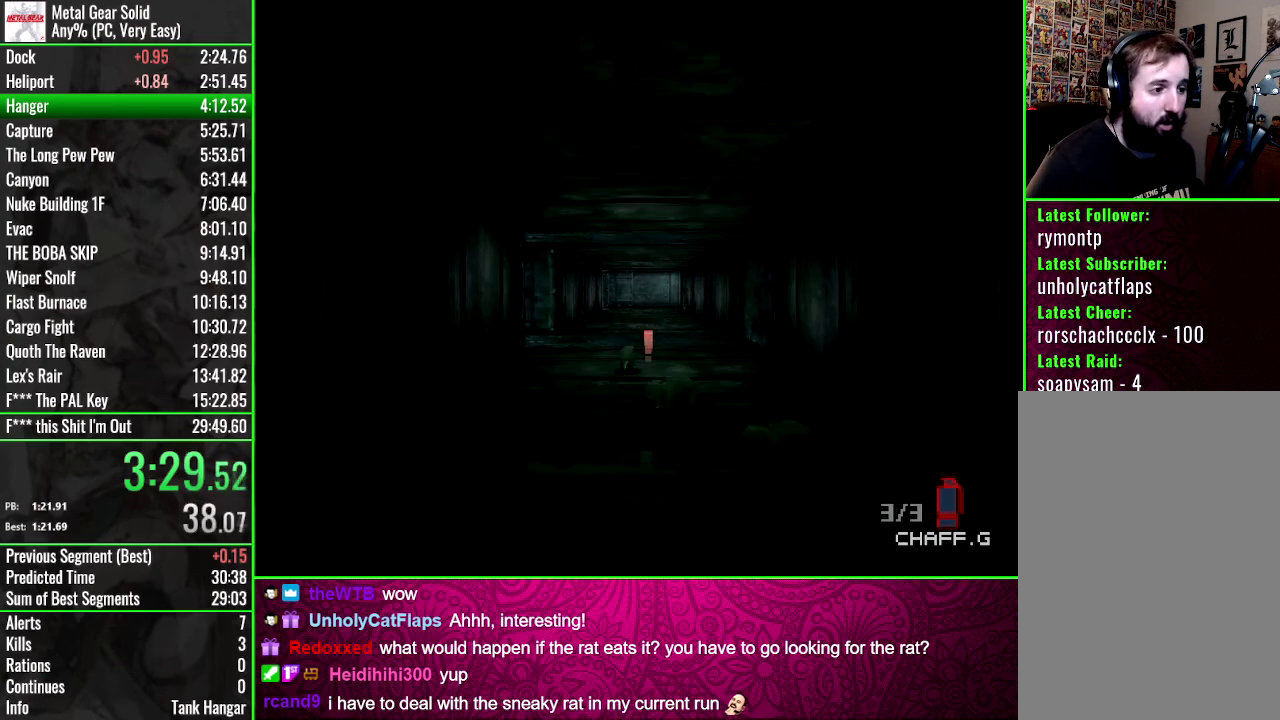
{"buttons": ["DPAD_UP"], "events": []}
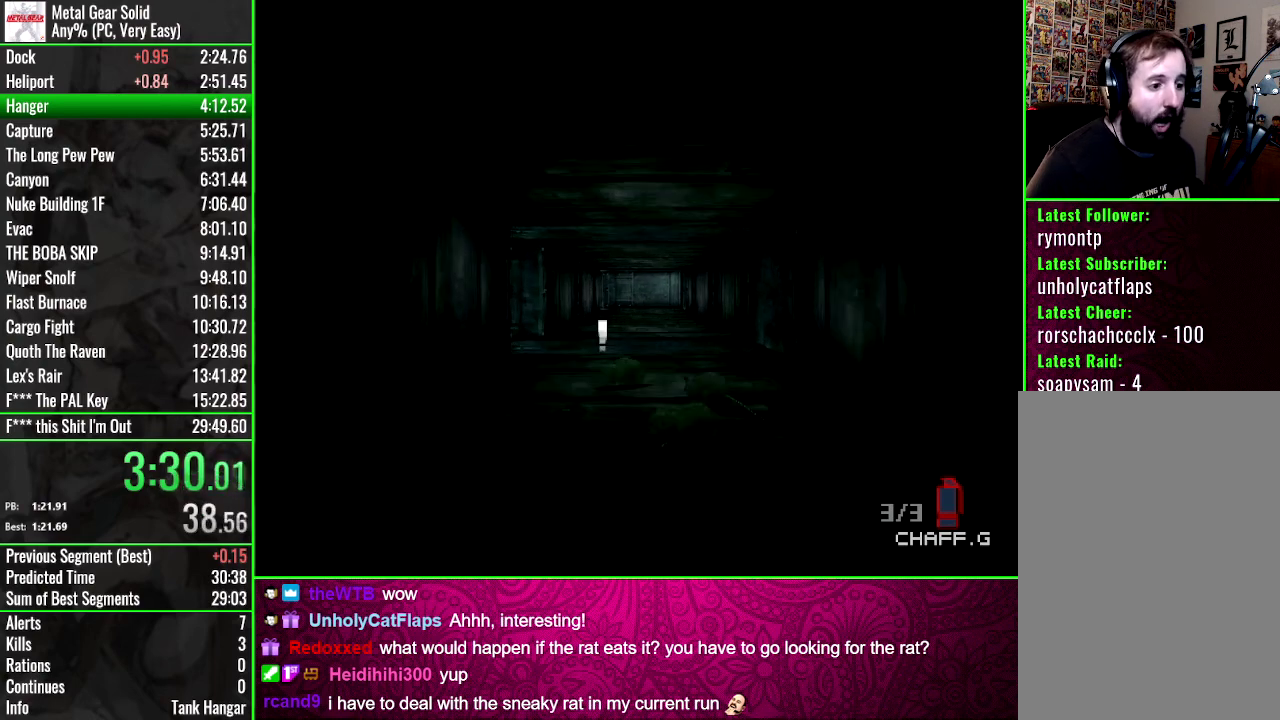
{"buttons": ["DPAD_UP"], "events": []}
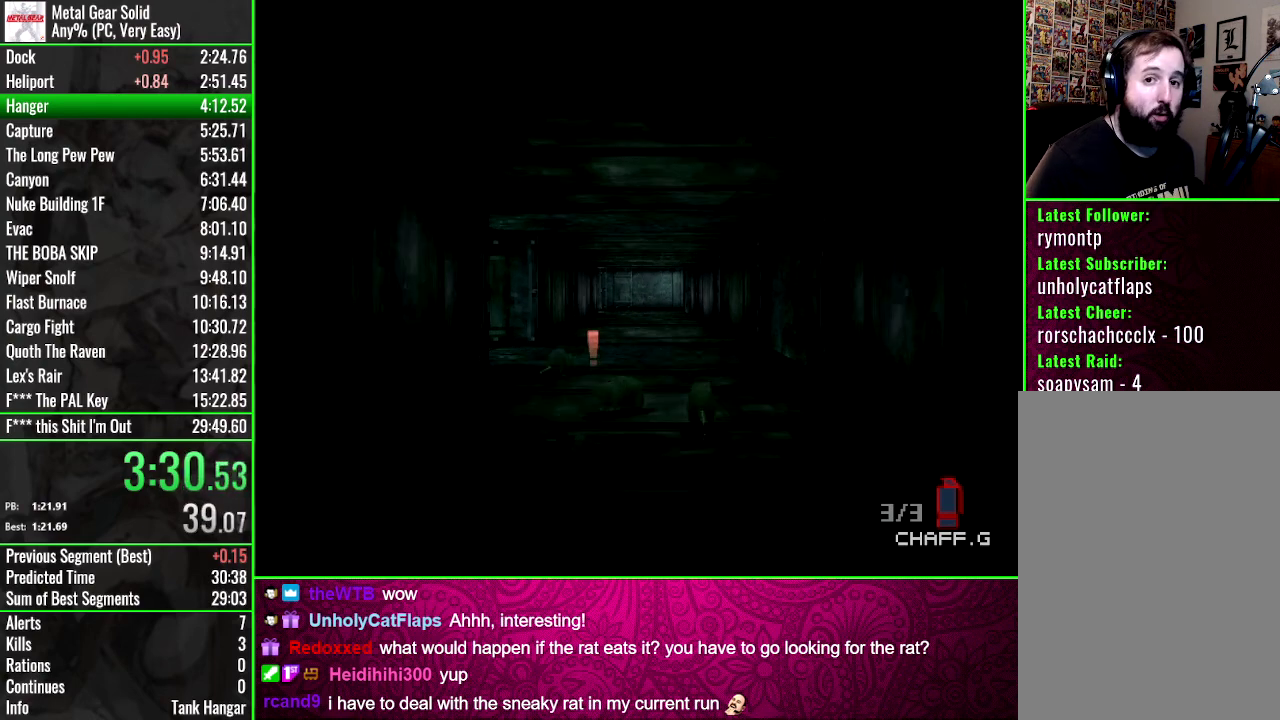
{"buttons": ["DPAD_UP"], "events": []}
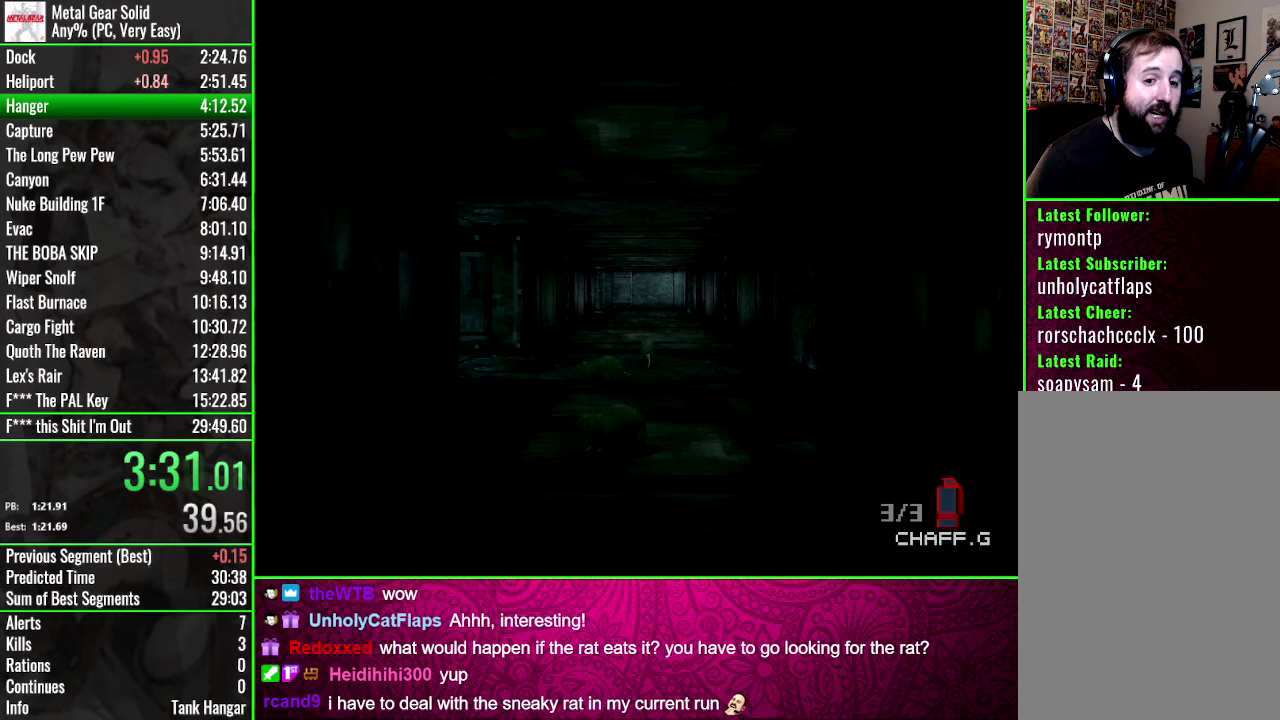
{"buttons": ["DPAD_UP"], "events": []}
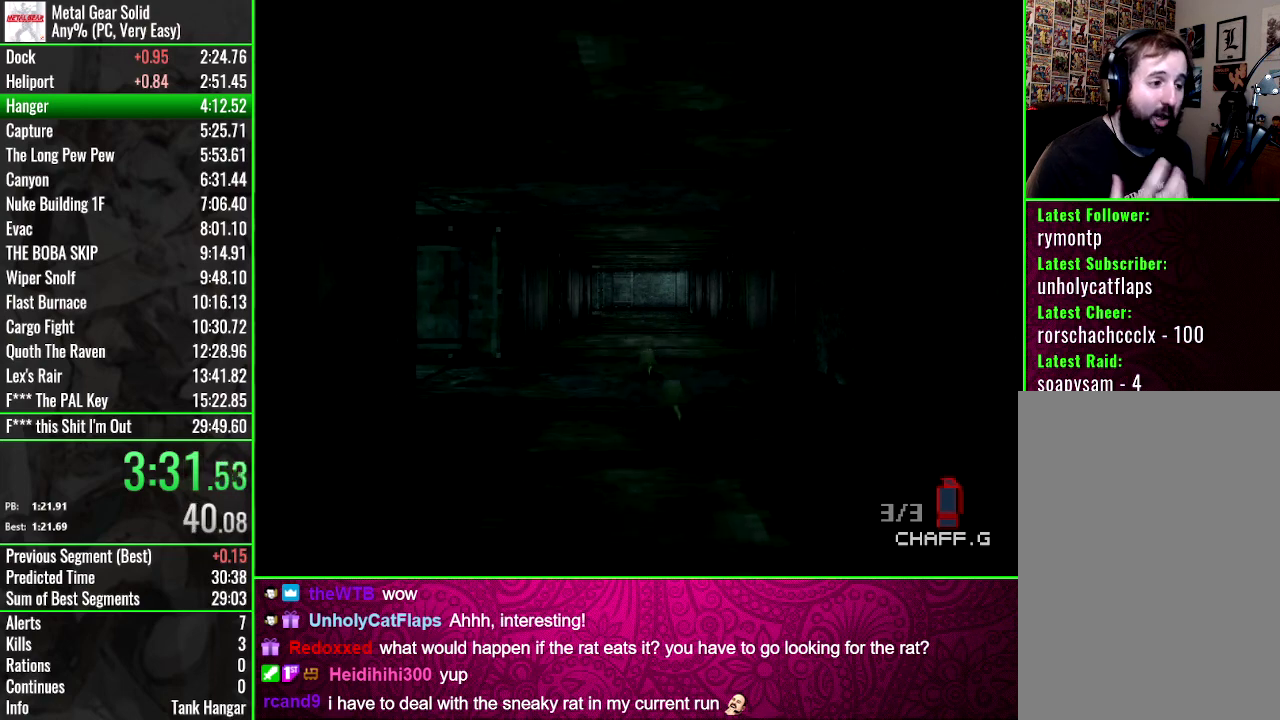
{"buttons": ["DPAD_UP"], "events": []}
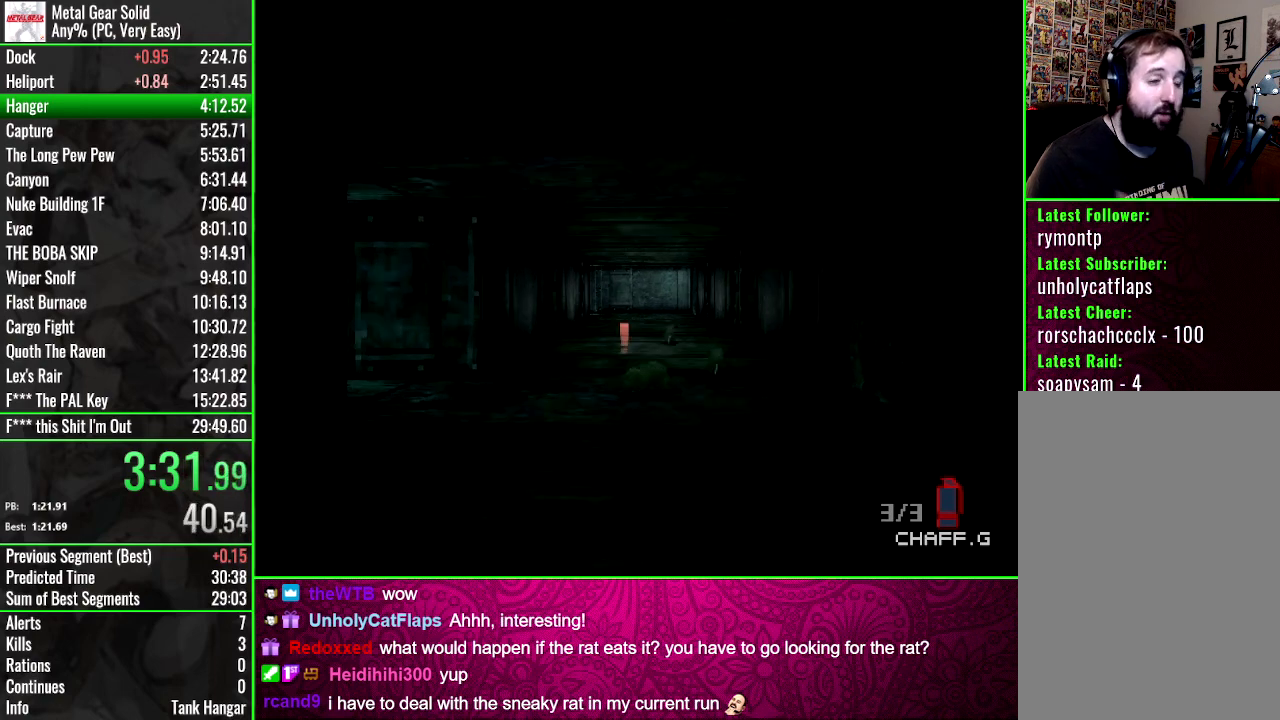
{"buttons": ["DPAD_UP"], "events": []}
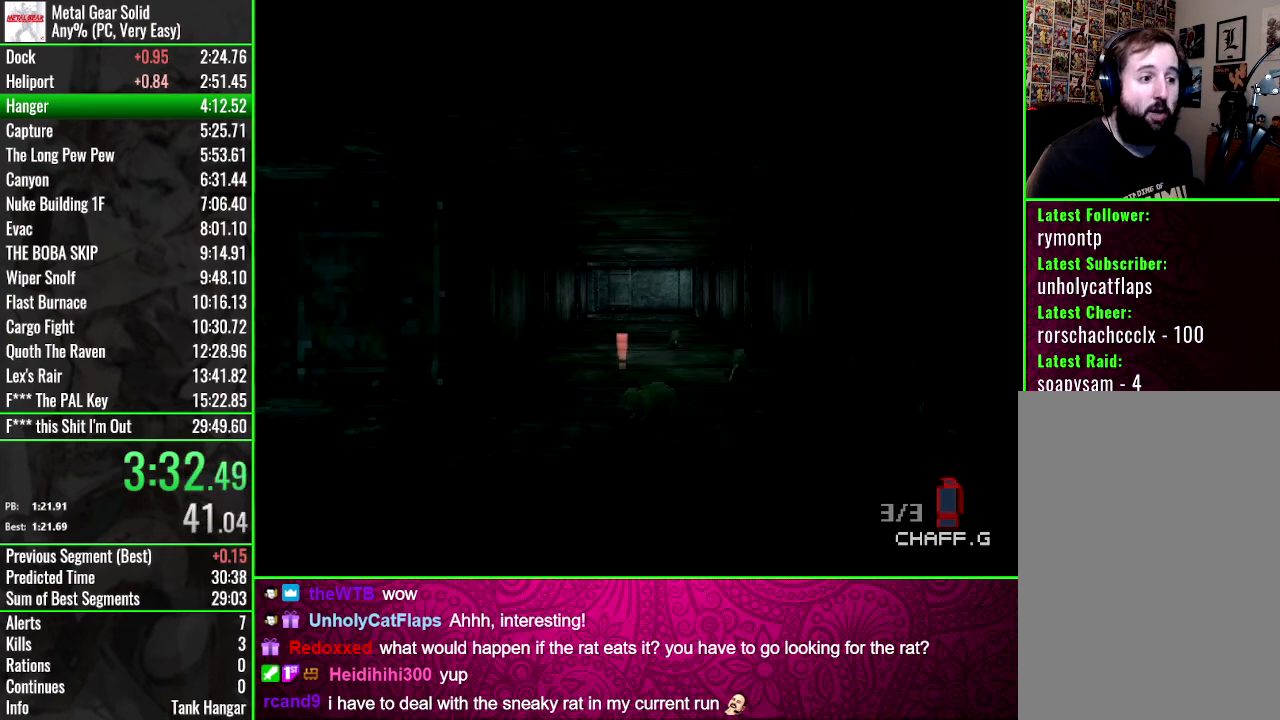
{"buttons": ["DPAD_UP"], "events": []}
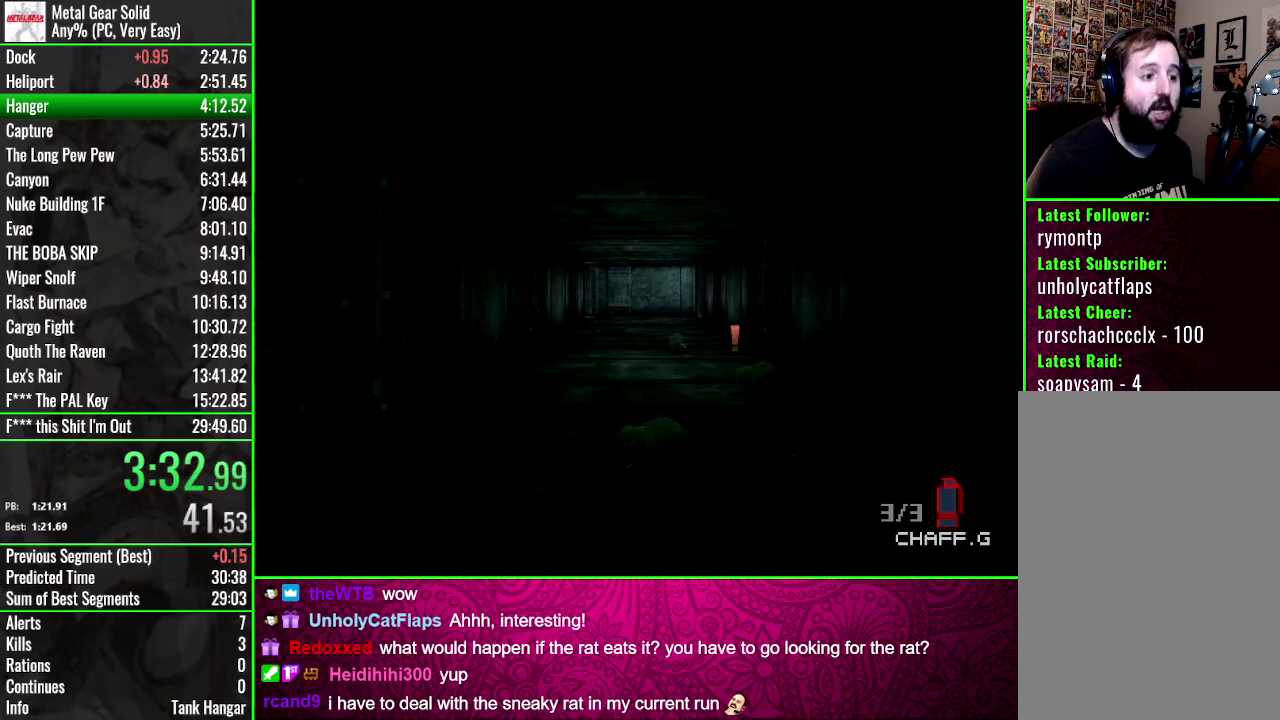
{"buttons": ["DPAD_UP"], "events": []}
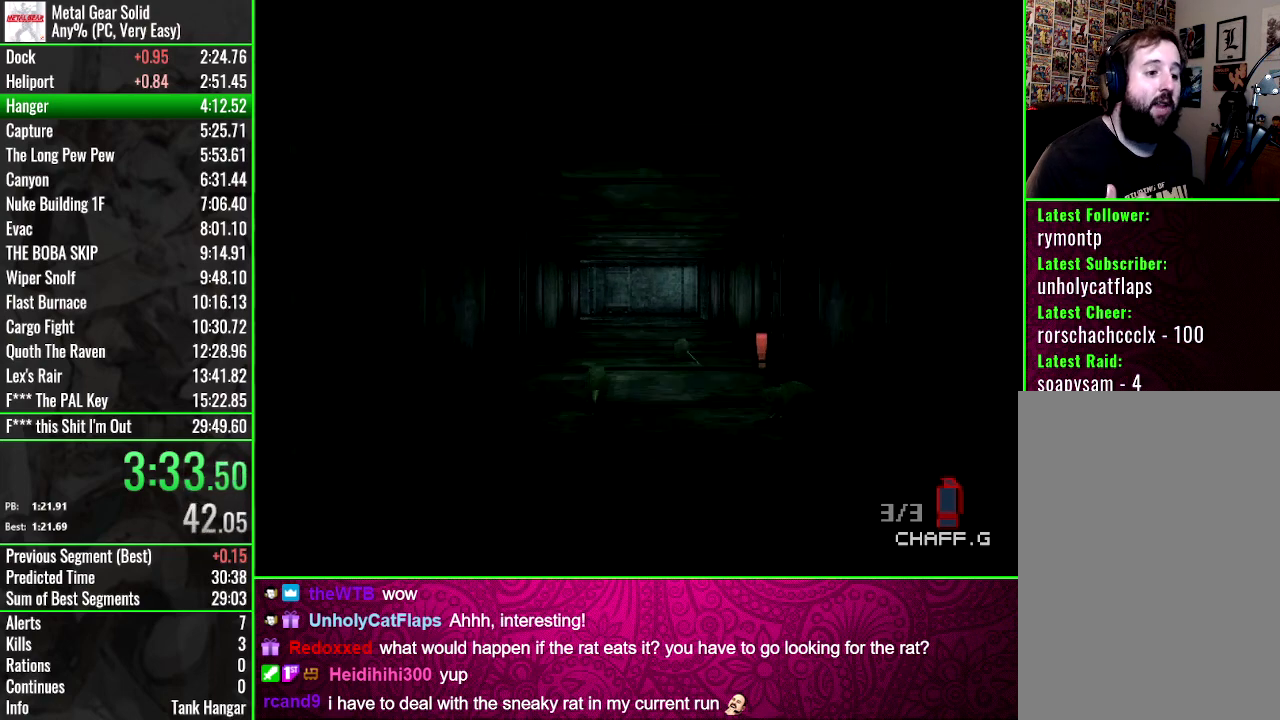
{"buttons": ["DPAD_UP"], "events": []}
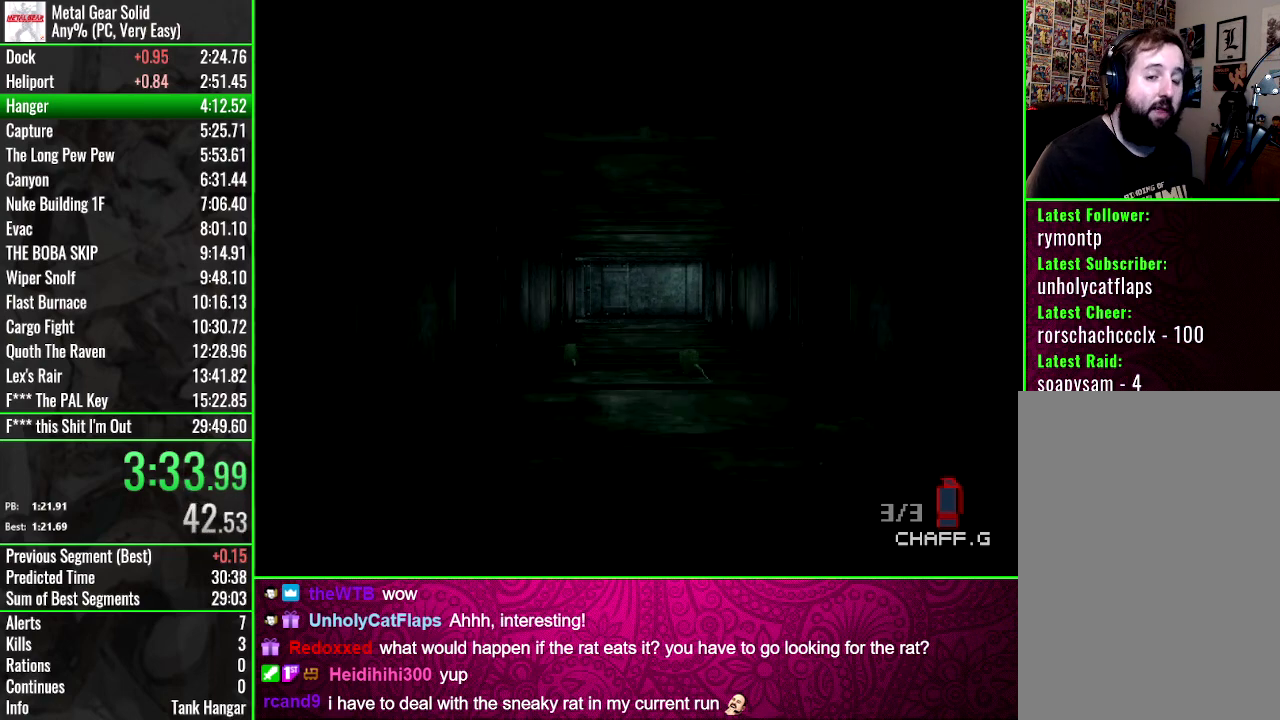
{"buttons": ["DPAD_UP"], "events": []}
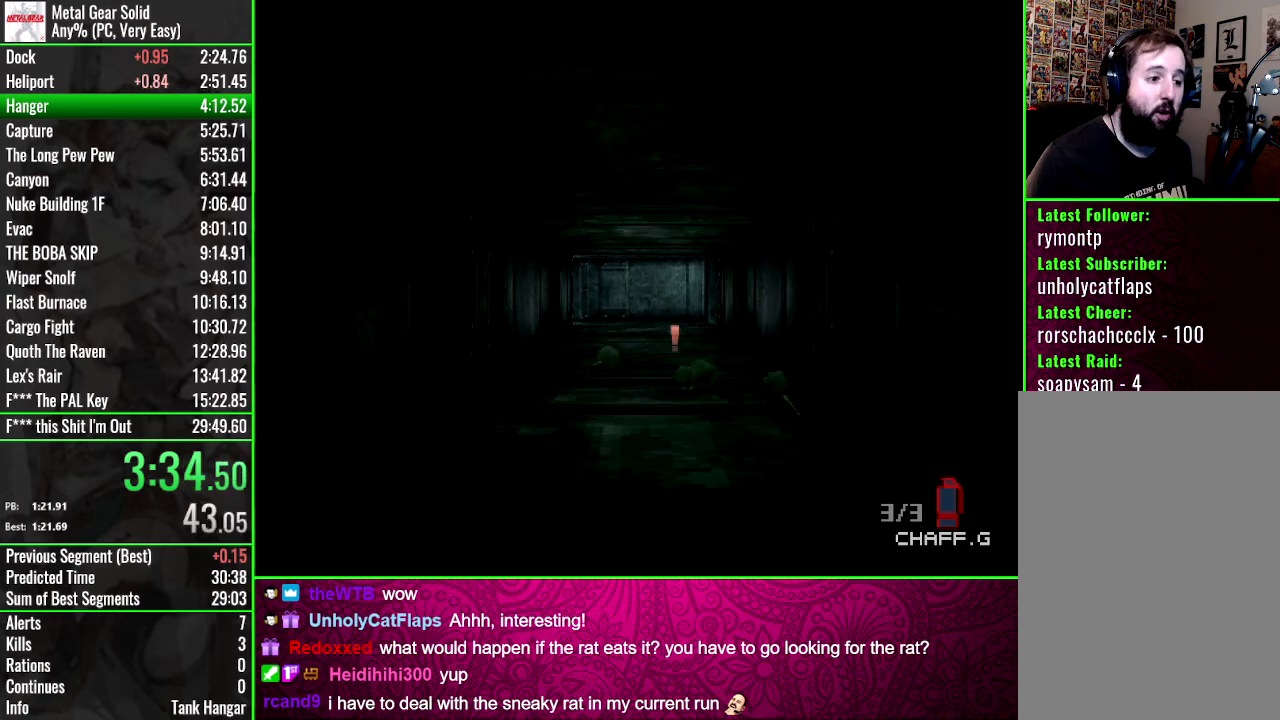
{"buttons": ["DPAD_UP"], "events": []}
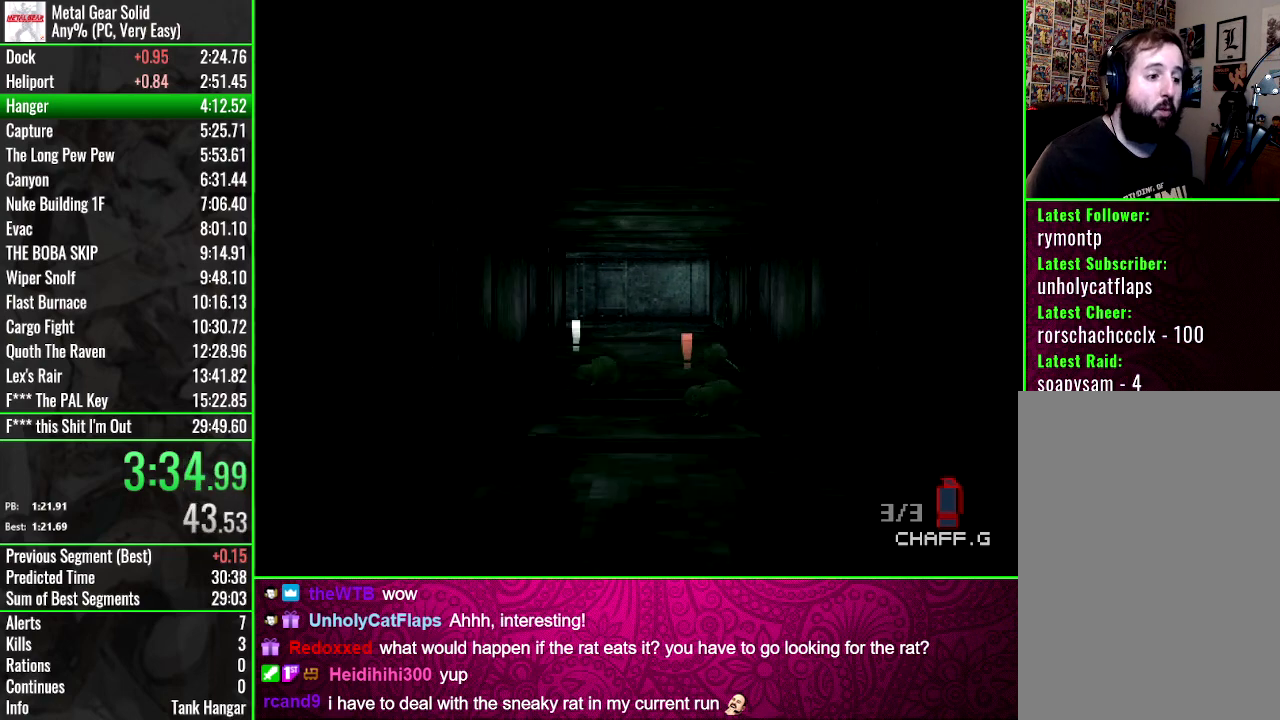
{"buttons": ["DPAD_UP"], "events": []}
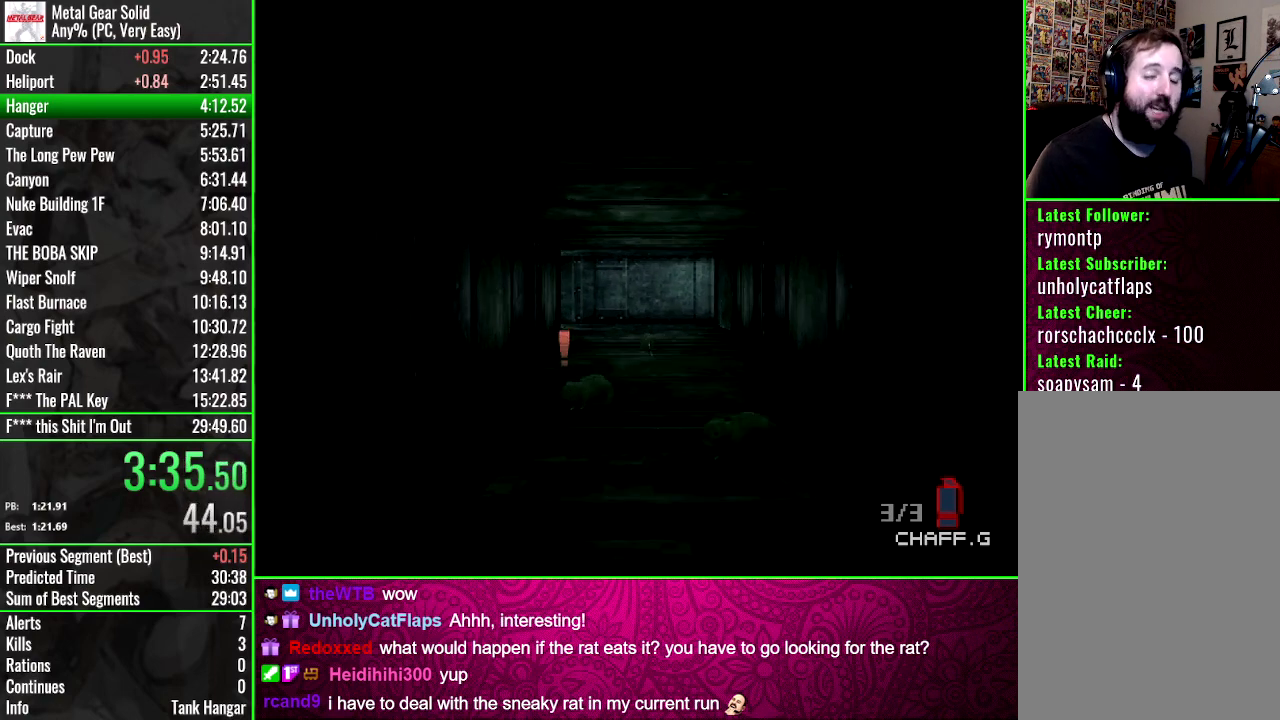
{"buttons": ["DPAD_UP"], "events": []}
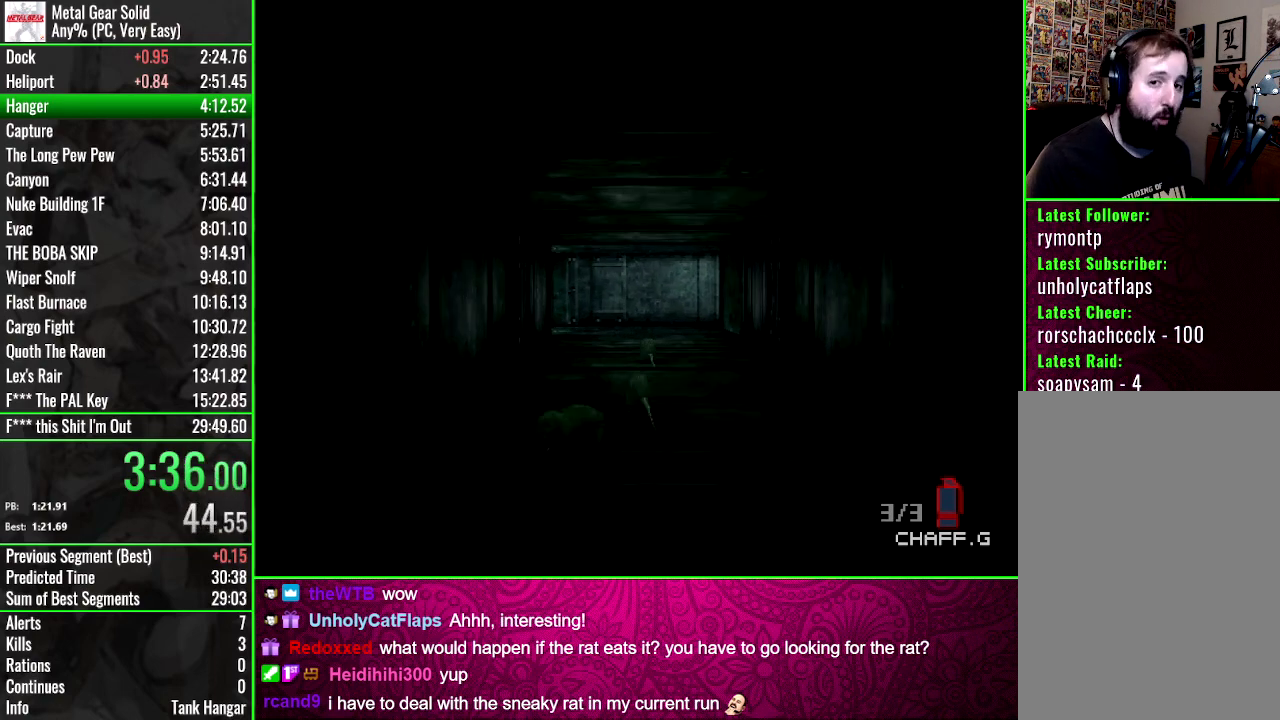
{"buttons": ["DPAD_UP"], "events": []}
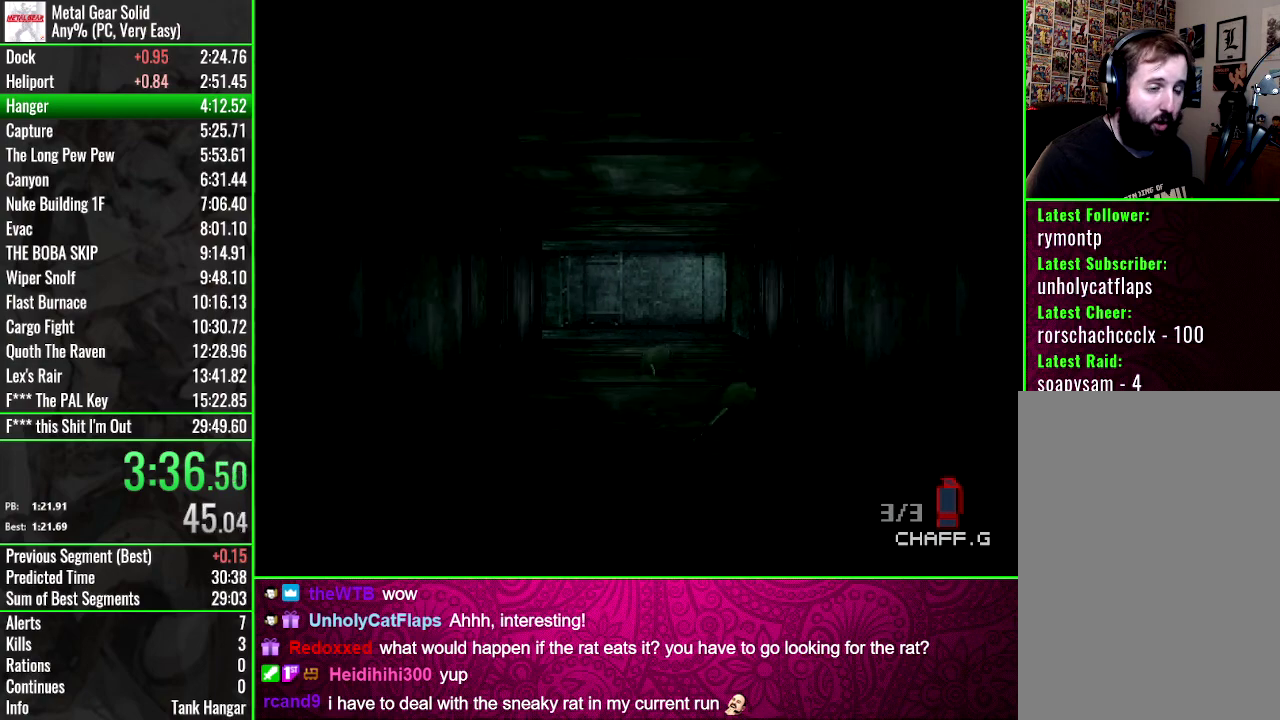
{"buttons": ["DPAD_UP"], "events": []}
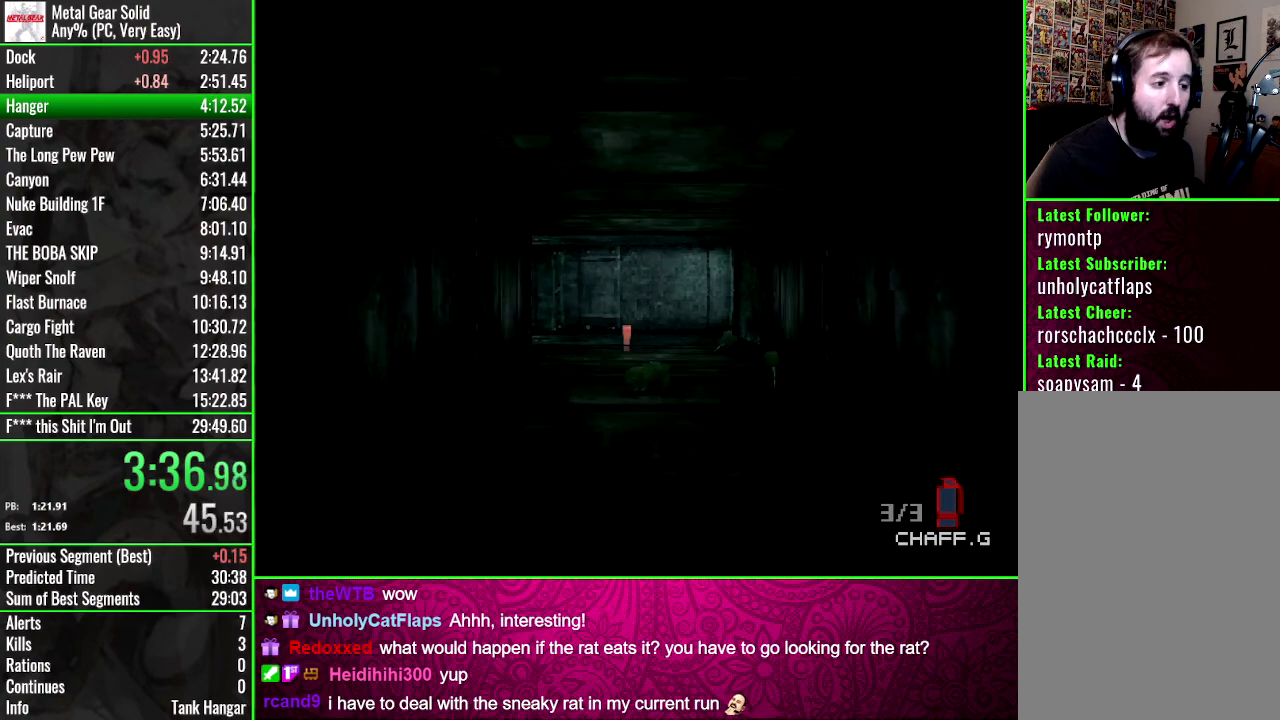
{"buttons": ["DPAD_UP"], "events": []}
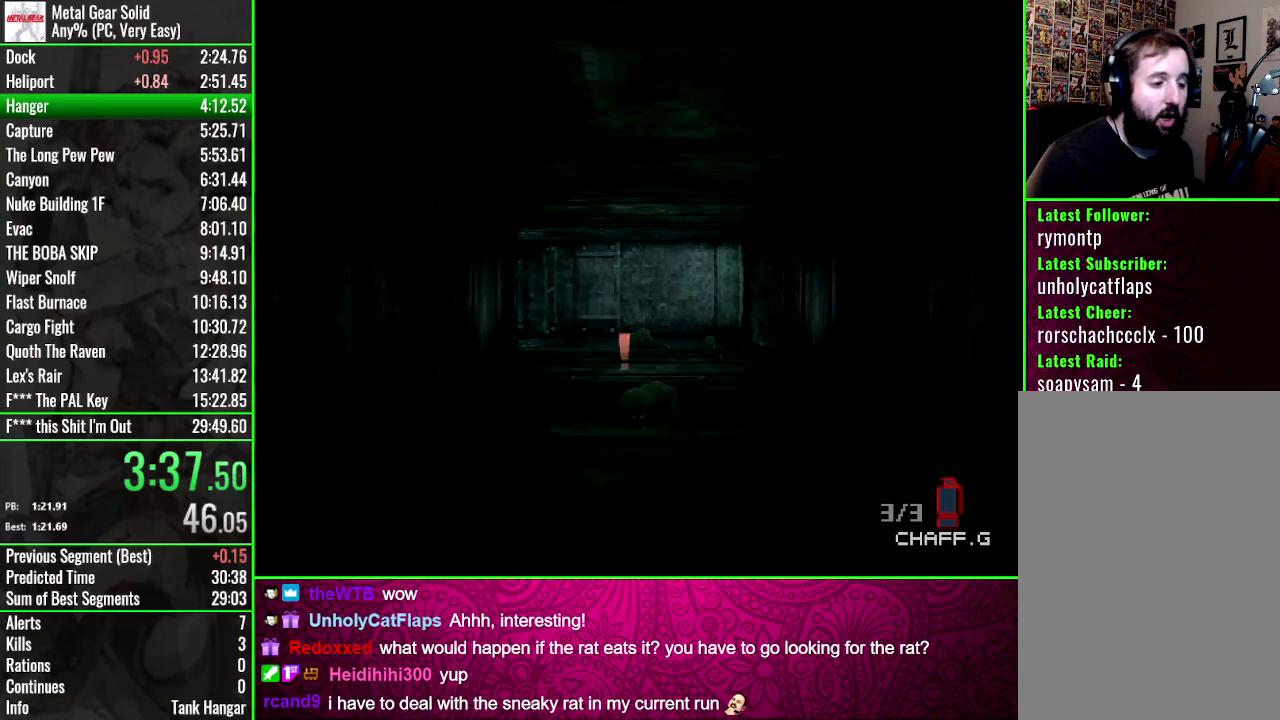
{"buttons": ["DPAD_UP"], "events": []}
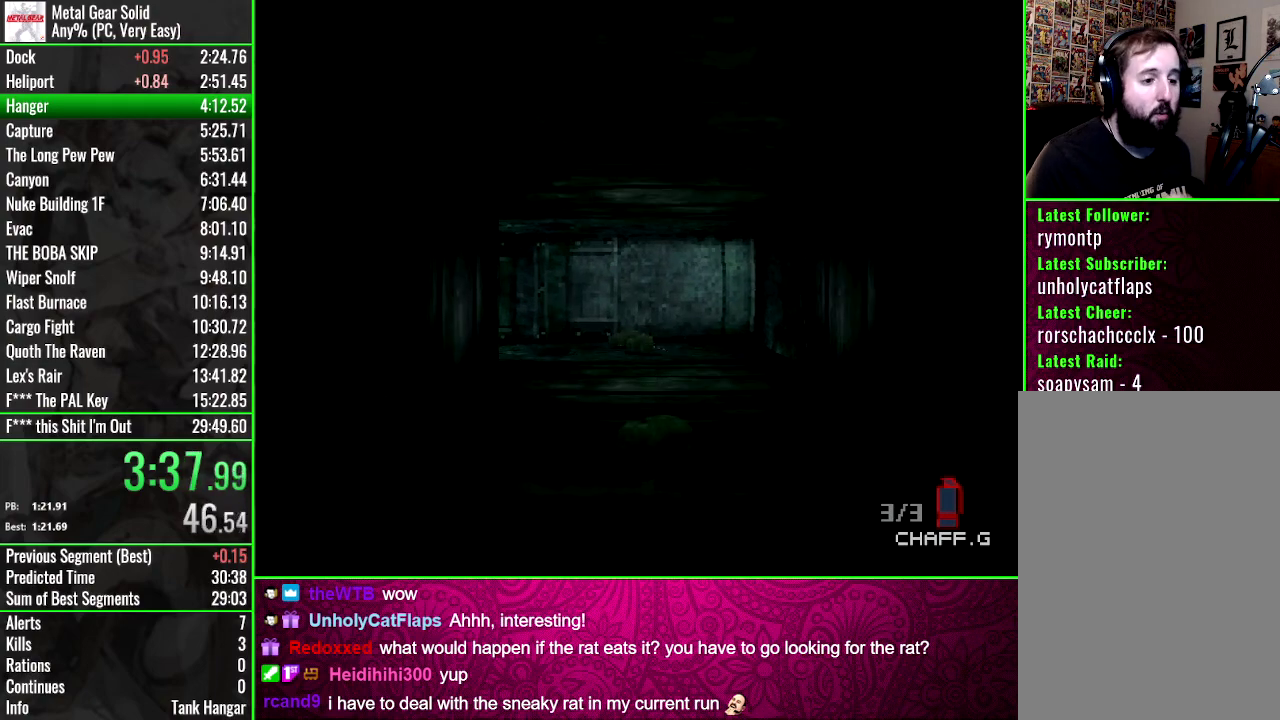
{"buttons": ["DPAD_UP"], "events": []}
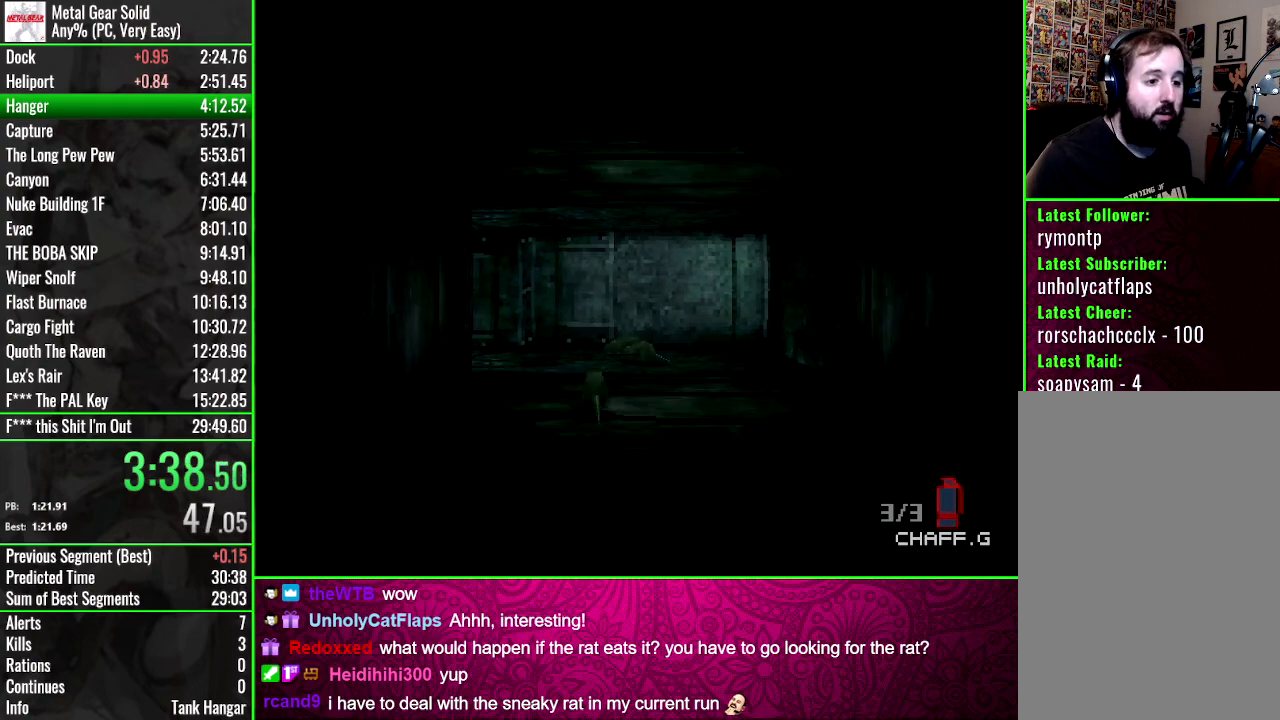
{"buttons": ["DPAD_UP"], "events": []}
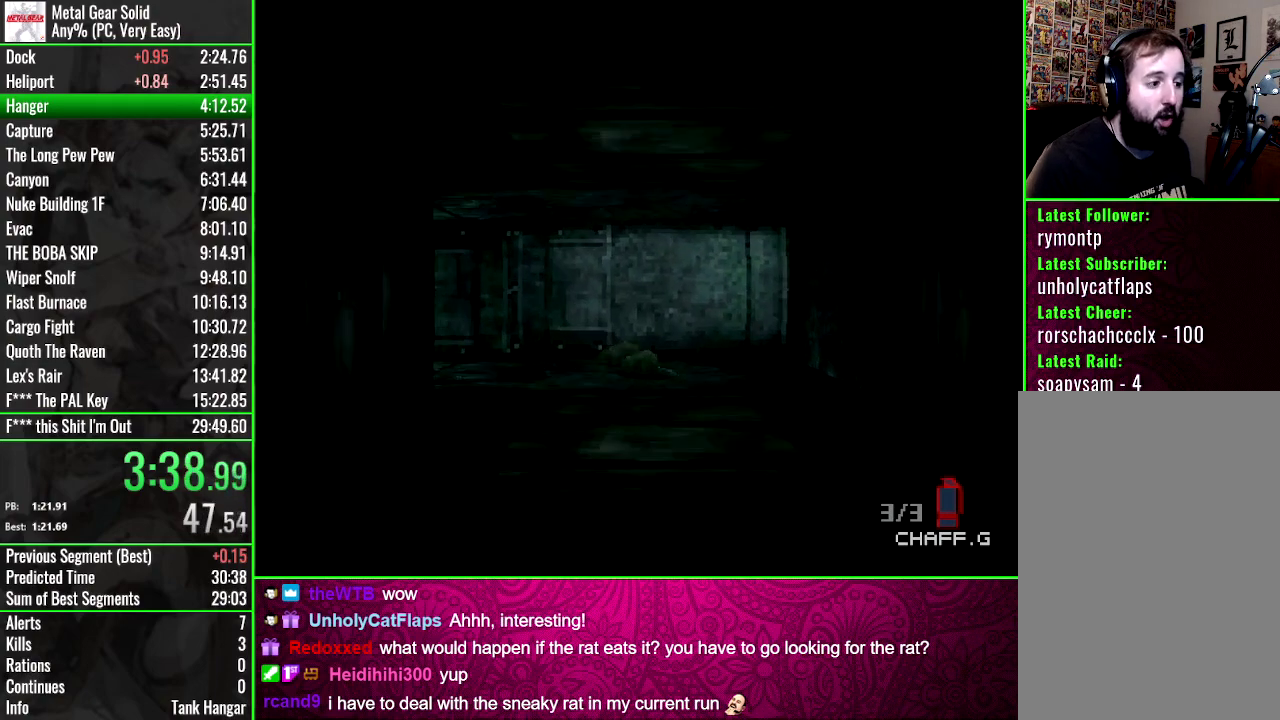
{"buttons": ["DPAD_UP"], "events": []}
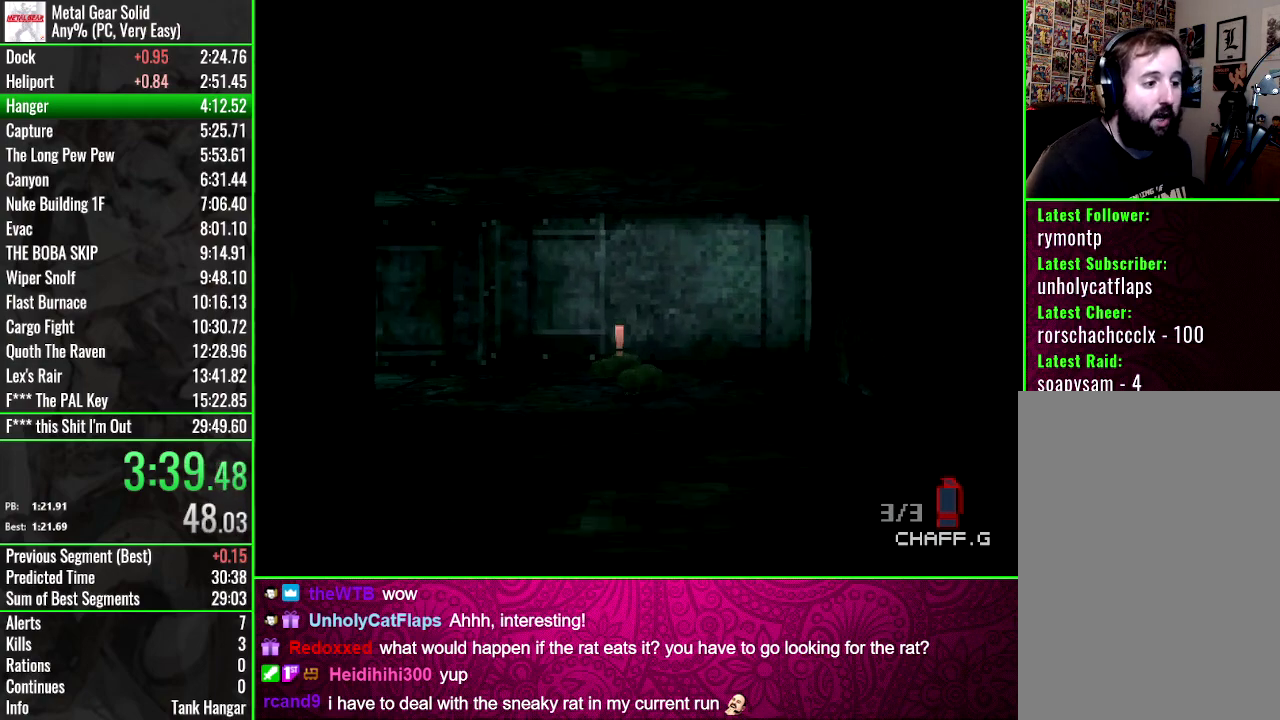
{"buttons": ["DPAD_UP"], "events": []}
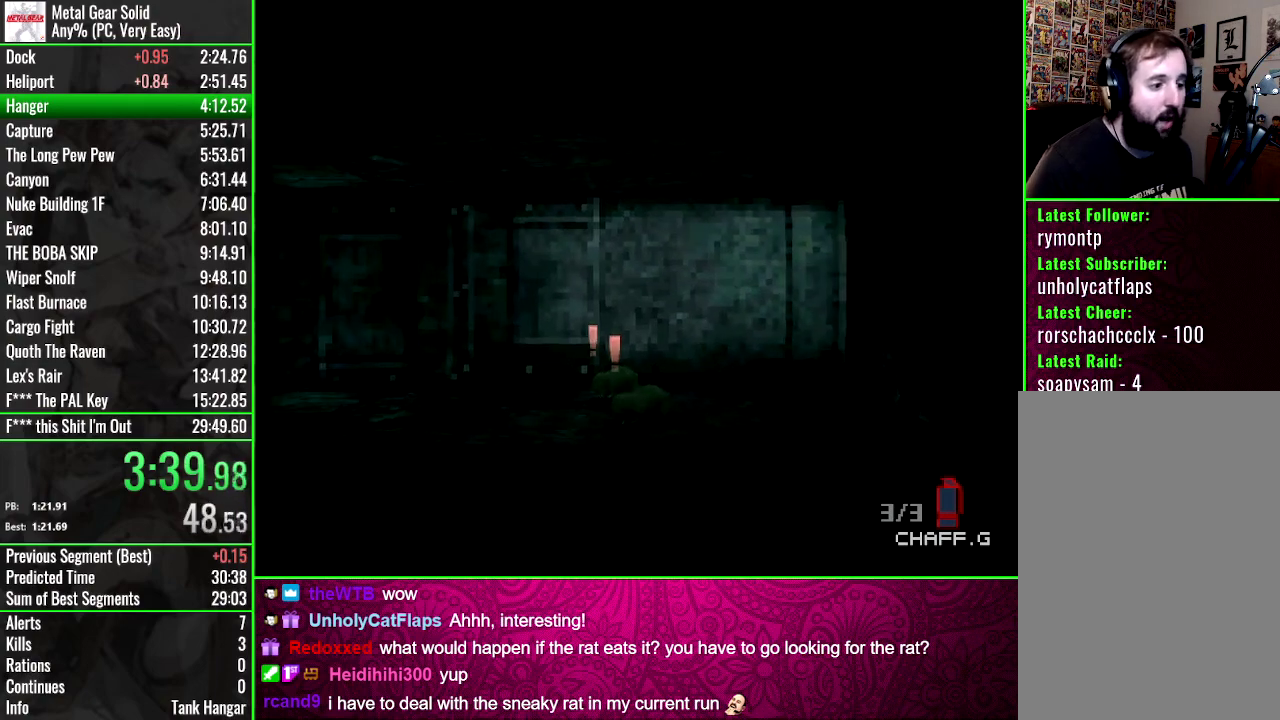
{"buttons": ["DPAD_UP", "DPAD_LEFT"], "events": [[501, "DPAD_LEFT", "down"]]}
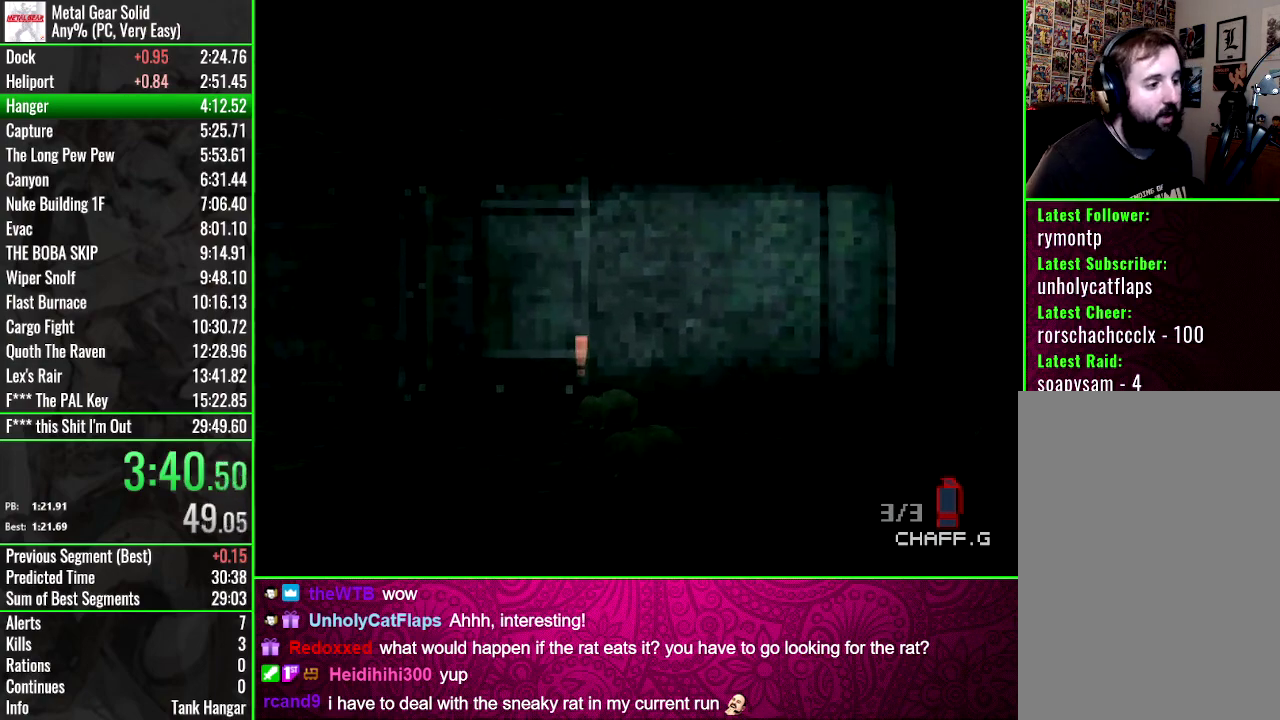
{"buttons": ["DPAD_UP", "DPAD_LEFT"], "events": [[100, "DPAD_LEFT", "up"], [267, "DPAD_LEFT", "down"], [367, "DPAD_LEFT", "up"], [500, "DPAD_LEFT", "down"]]}